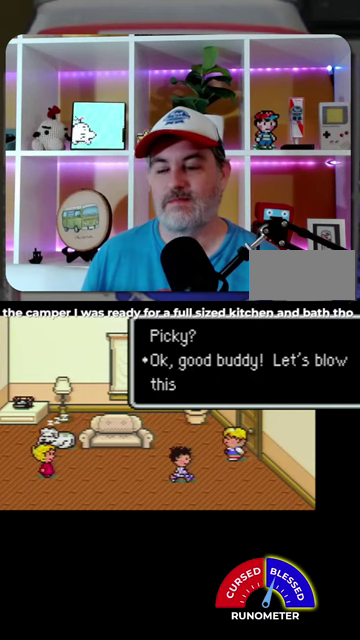
Gameplay with a controller (Nintendo layout); each line is a JSON object with the inputs held at the frame after it. "events" lists button and stick changes between this image and that frame as [ms after this image, input, new state], when the widget could be followed in between. Not read: L1 L3 R1 R3.
{"buttons": [], "events": [[67, "A", "up"], [167, "A", "down"], [234, "A", "up"], [300, "A", "down"], [367, "A", "up"]]}
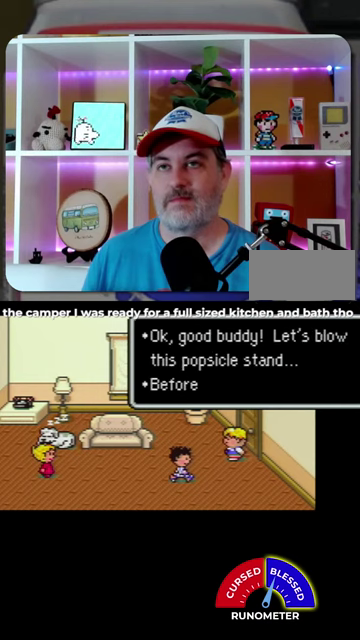
{"buttons": ["A"], "events": [[267, "A", "down"], [400, "A", "up"], [467, "A", "down"]]}
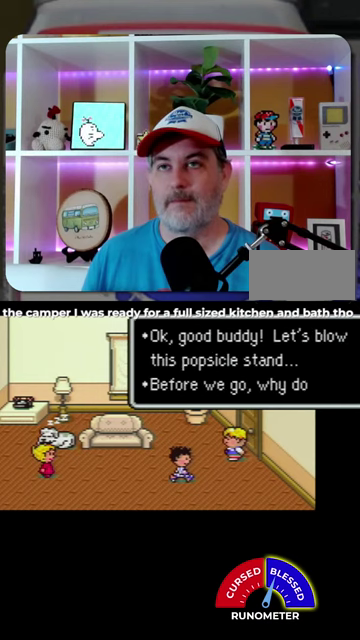
{"buttons": [], "events": [[67, "A", "up"], [134, "A", "down"], [200, "A", "up"], [267, "A", "down"], [334, "A", "up"]]}
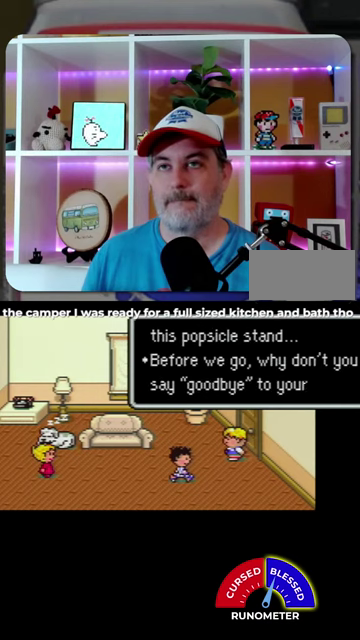
{"buttons": [], "events": [[67, "A", "down"], [134, "A", "up"], [334, "A", "down"], [434, "A", "up"]]}
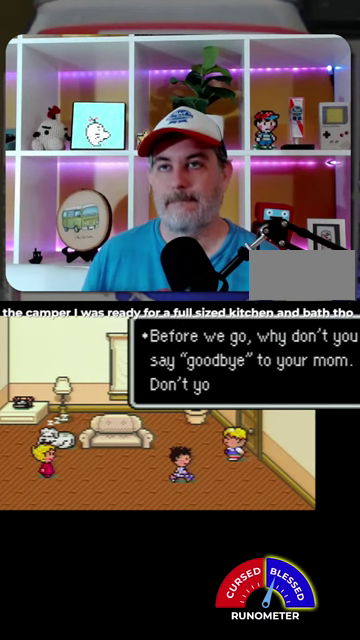
{"buttons": ["DPAD_DOWN", "DPAD_LEFT"], "events": [[300, "A", "down"], [300, "DPAD_LEFT", "down"], [367, "A", "up"], [367, "DPAD_DOWN", "down"]]}
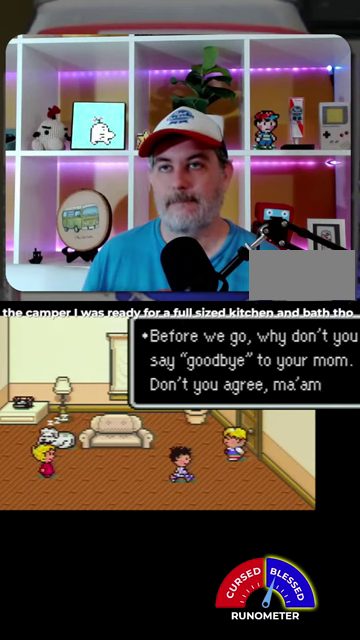
{"buttons": ["DPAD_LEFT"], "events": [[134, "A", "down"], [134, "DPAD_DOWN", "up"], [200, "A", "up"]]}
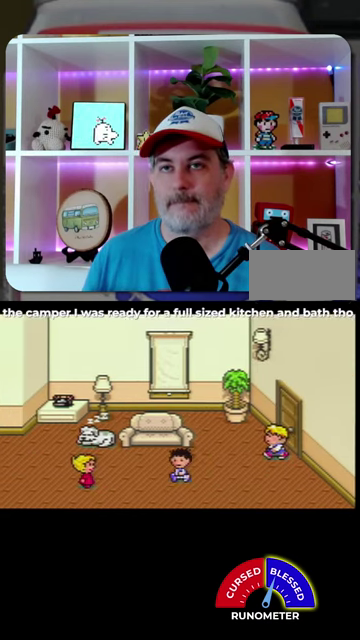
{"buttons": ["DPAD_LEFT"], "events": [[34, "DPAD_DOWN", "down"], [234, "DPAD_DOWN", "up"]]}
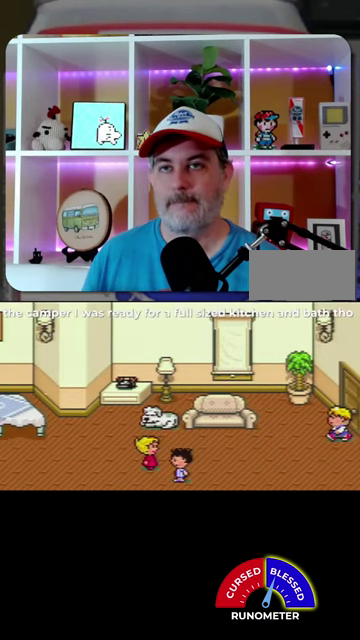
{"buttons": ["A"], "events": [[167, "A", "down"], [200, "DPAD_LEFT", "up"], [267, "A", "up"], [334, "A", "down"], [400, "A", "up"], [467, "A", "down"]]}
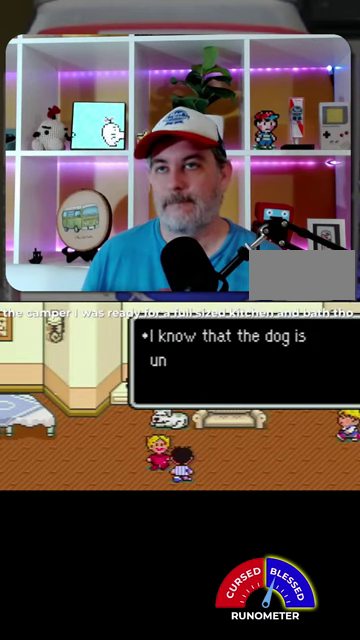
{"buttons": [], "events": [[34, "A", "up"], [134, "A", "down"], [200, "A", "up"]]}
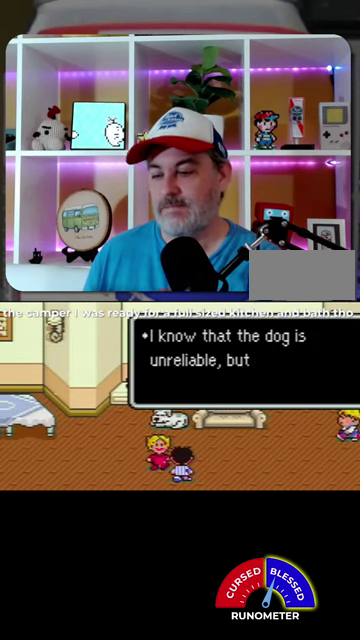
{"buttons": [], "events": [[67, "A", "down"], [167, "A", "up"], [400, "A", "down"], [467, "A", "up"]]}
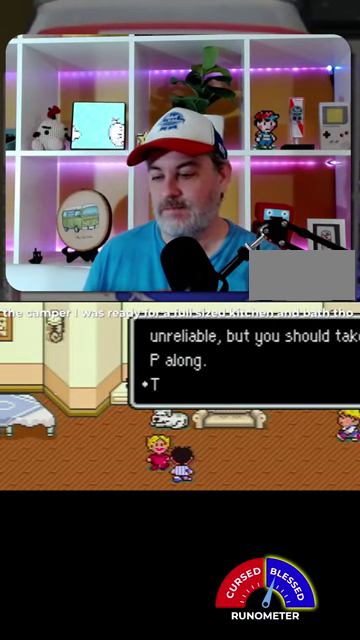
{"buttons": [], "events": [[34, "A", "down"], [100, "A", "up"], [367, "A", "down"], [434, "A", "up"]]}
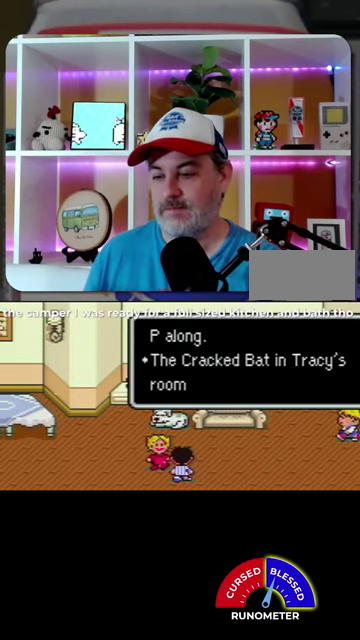
{"buttons": ["A"], "events": [[34, "A", "down"], [67, "A", "up"], [200, "A", "down"], [234, "A", "up"], [500, "A", "down"]]}
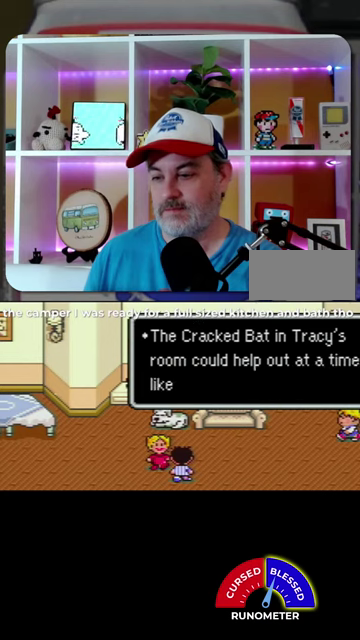
{"buttons": ["A"], "events": [[34, "A", "up"], [167, "A", "down"], [200, "A", "up"], [300, "A", "down"], [367, "A", "up"], [467, "A", "down"]]}
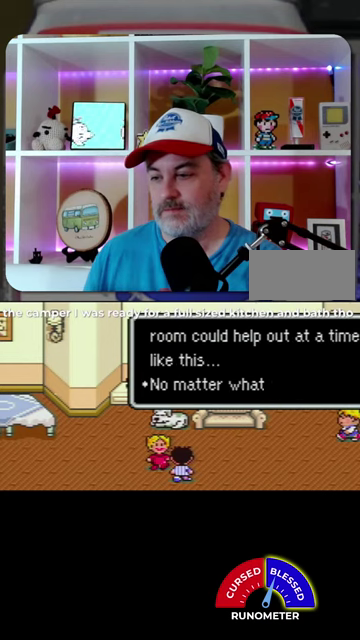
{"buttons": [], "events": [[34, "A", "up"], [134, "A", "down"], [200, "A", "up"], [267, "A", "down"], [334, "A", "up"], [400, "A", "down"], [500, "A", "up"]]}
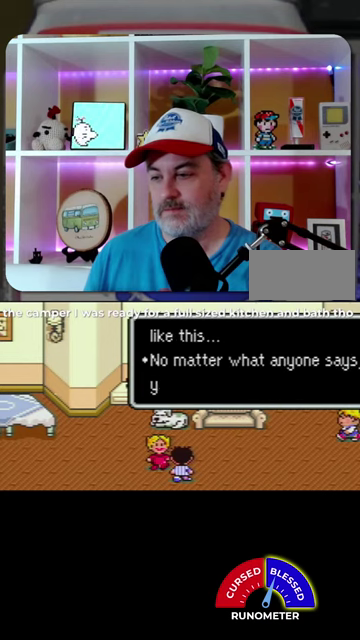
{"buttons": [], "events": [[234, "A", "down"], [300, "A", "up"]]}
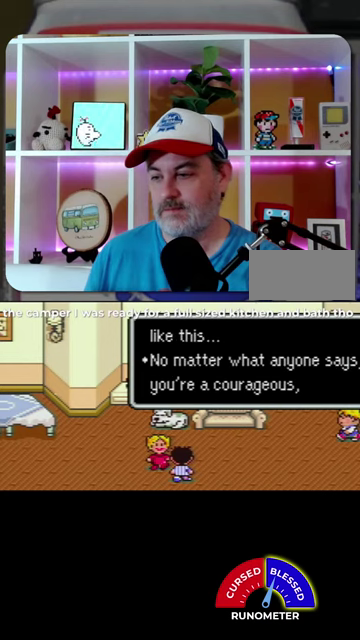
{"buttons": [], "events": [[67, "A", "down"], [134, "A", "up"]]}
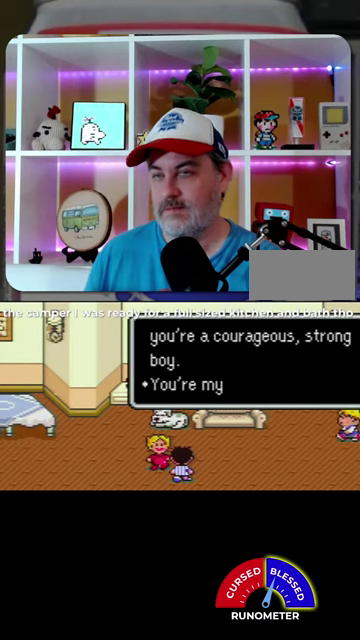
{"buttons": [], "events": [[34, "A", "down"], [100, "A", "up"], [167, "A", "down"], [234, "A", "up"], [334, "A", "down"], [400, "A", "up"]]}
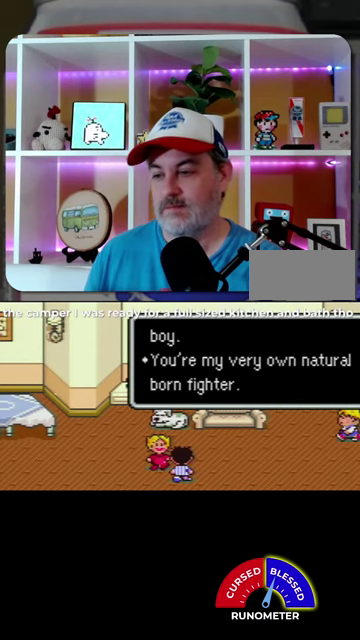
{"buttons": [], "events": [[200, "A", "down"], [300, "A", "up"], [367, "A", "down"], [434, "A", "up"]]}
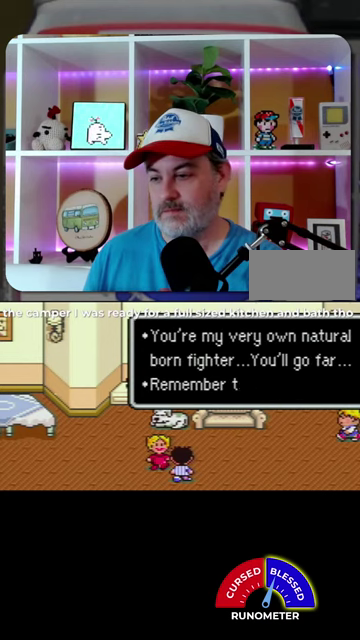
{"buttons": ["A"], "events": [[167, "A", "down"], [234, "A", "up"], [334, "A", "down"], [400, "A", "up"], [467, "A", "down"]]}
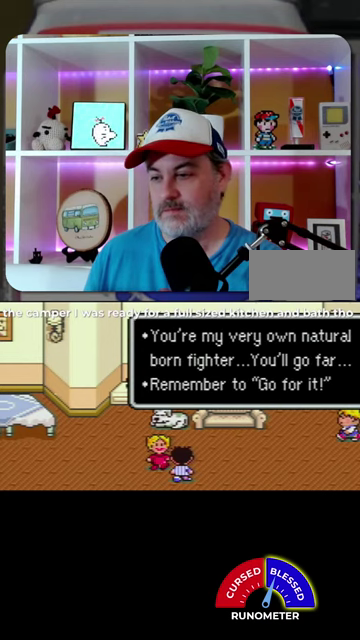
{"buttons": ["A"], "events": [[34, "A", "up"], [134, "A", "down"], [200, "A", "up"], [300, "A", "down"], [367, "A", "up"], [467, "A", "down"]]}
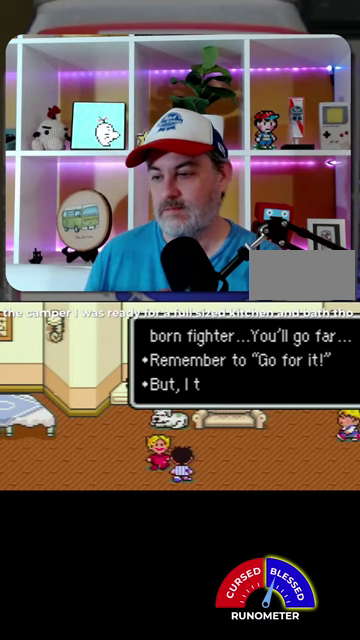
{"buttons": [], "events": [[67, "A", "up"], [134, "A", "down"], [200, "A", "up"], [300, "A", "down"], [367, "A", "up"]]}
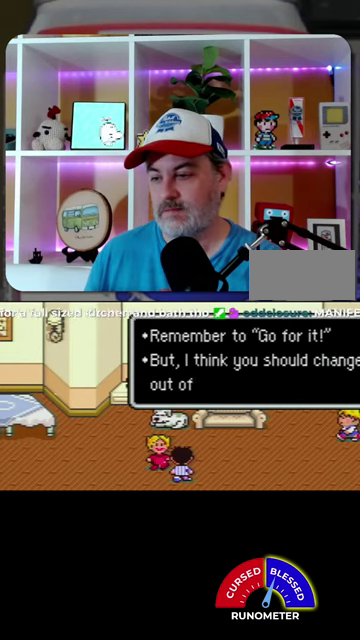
{"buttons": [], "events": [[100, "A", "down"], [167, "A", "up"], [267, "A", "down"], [334, "A", "up"], [434, "A", "down"], [500, "A", "up"]]}
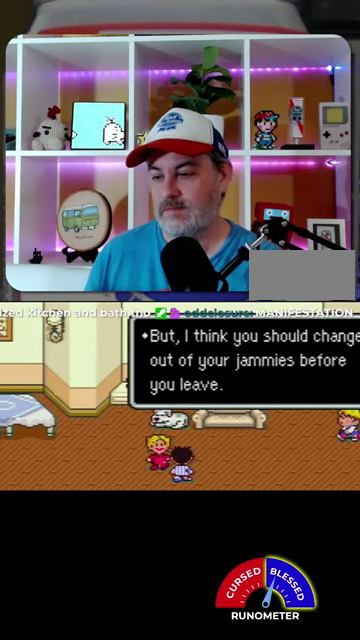
{"buttons": [], "events": [[100, "A", "down"], [167, "A", "up"], [234, "A", "down"], [300, "A", "up"], [400, "A", "down"], [467, "A", "up"]]}
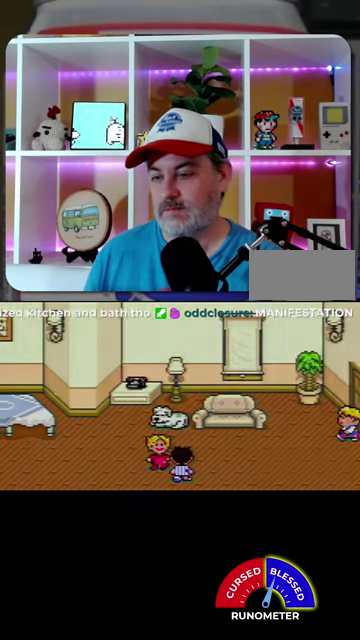
{"buttons": [], "events": [[34, "A", "down"], [134, "A", "up"], [200, "A", "down"], [267, "A", "up"], [367, "A", "down"], [434, "A", "up"]]}
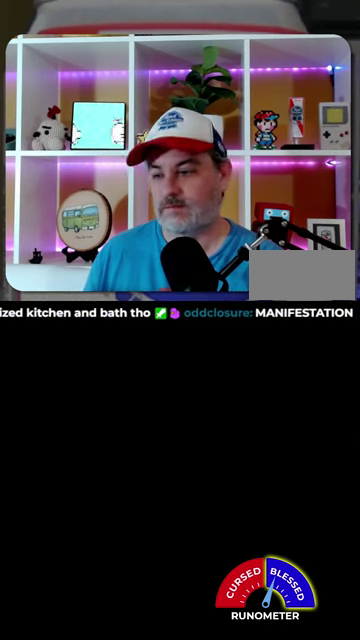
{"buttons": [], "events": []}
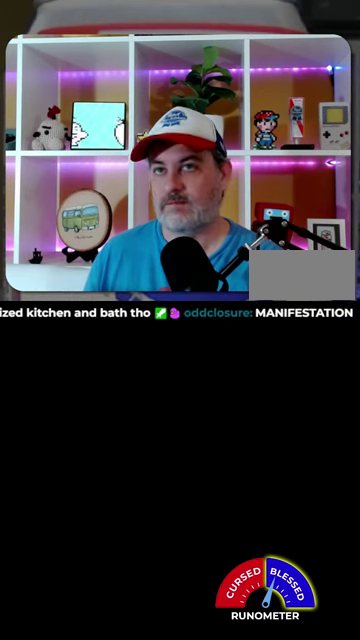
{"buttons": [], "events": []}
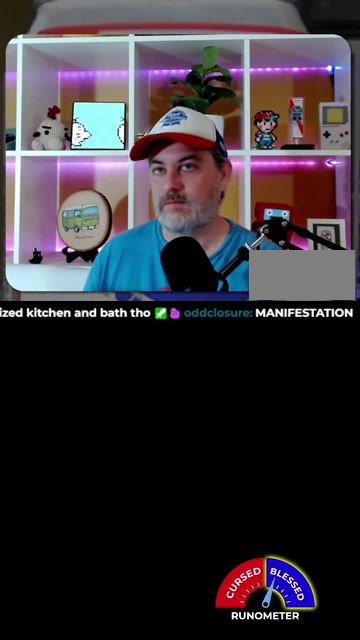
{"buttons": ["DPAD_LEFT"], "events": [[467, "DPAD_LEFT", "down"]]}
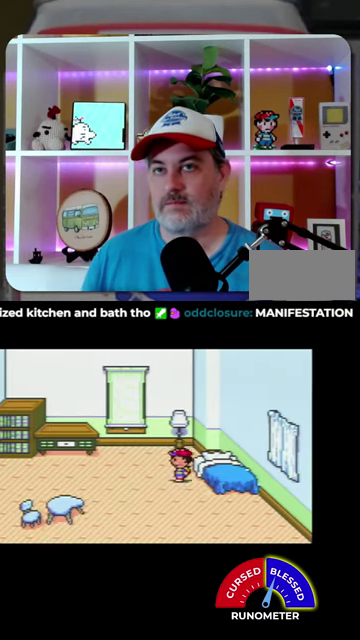
{"buttons": ["DPAD_LEFT"], "events": []}